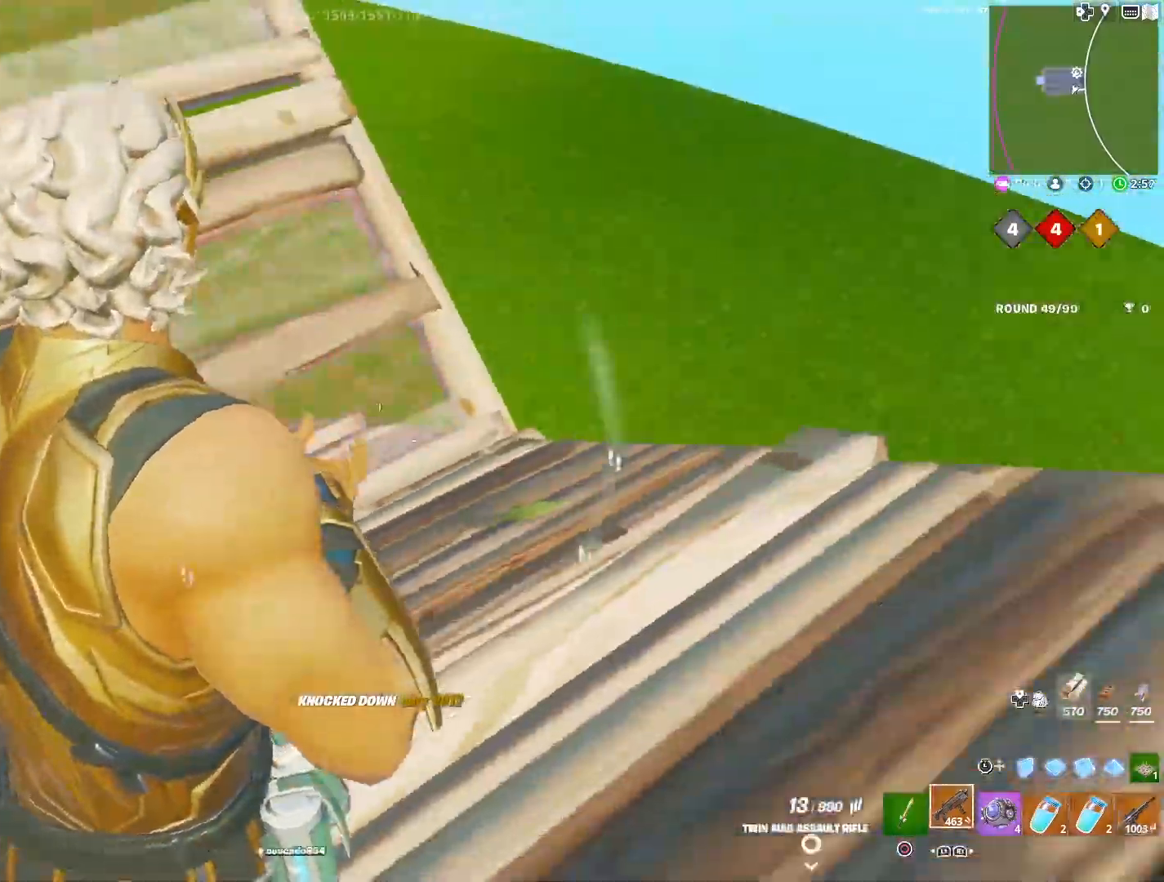
Gameplay with a controller (PlayStation layout); each line is a JSON object with the inputs held at the frame after it (dt_ms = milliseconds from this image to that frame). "events" lists button and stick changes between this image and that frame as [ms after this image, input, new state], when the widget could be followed in between.
{"dt_ms": 500, "buttons": [], "left_stick": "left", "right_stick": "right", "events": [[133, "left_stick", "center"], [317, "left_stick", "left"]]}
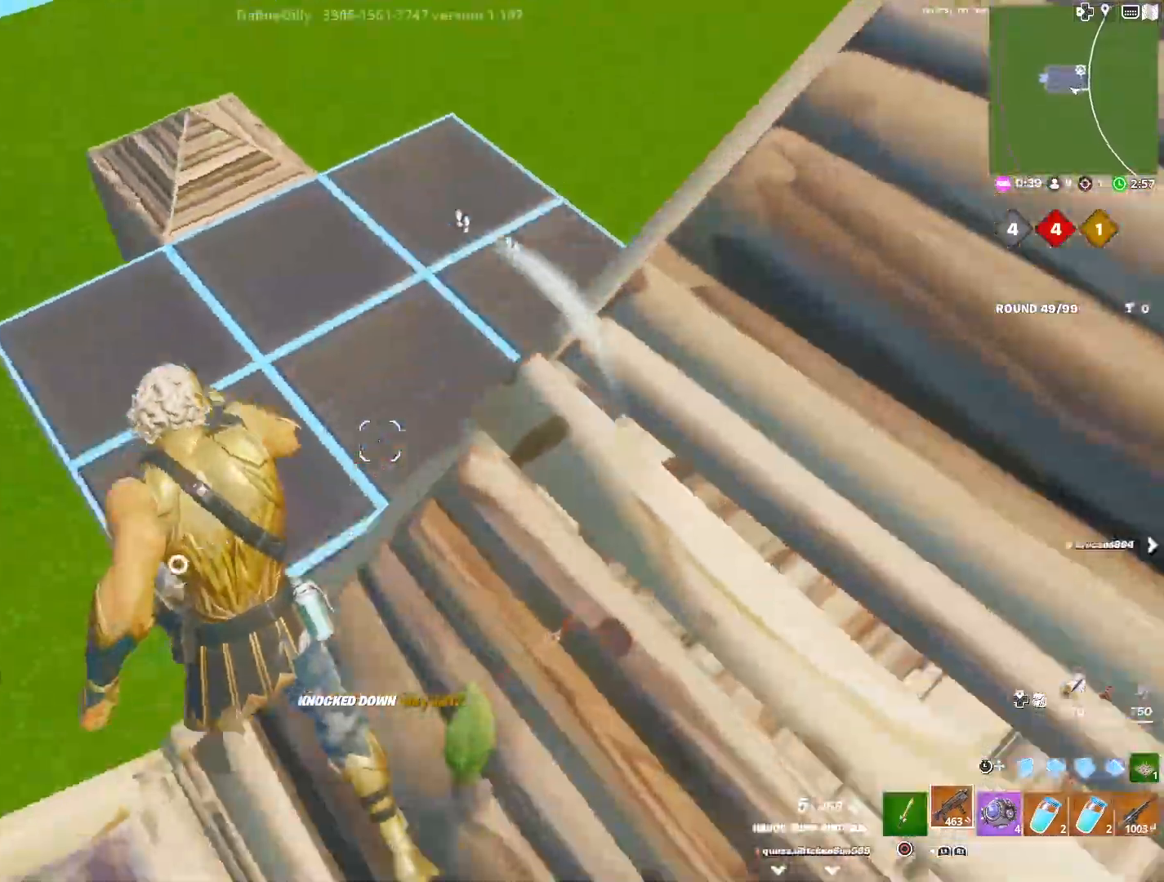
{"dt_ms": 500, "buttons": [], "left_stick": "right", "right_stick": "center", "events": [[133, "left_stick", "center"], [200, "right_stick", "center"], [317, "left_stick", "right"], [350, "SQUARE", "down"], [450, "SQUARE", "up"]]}
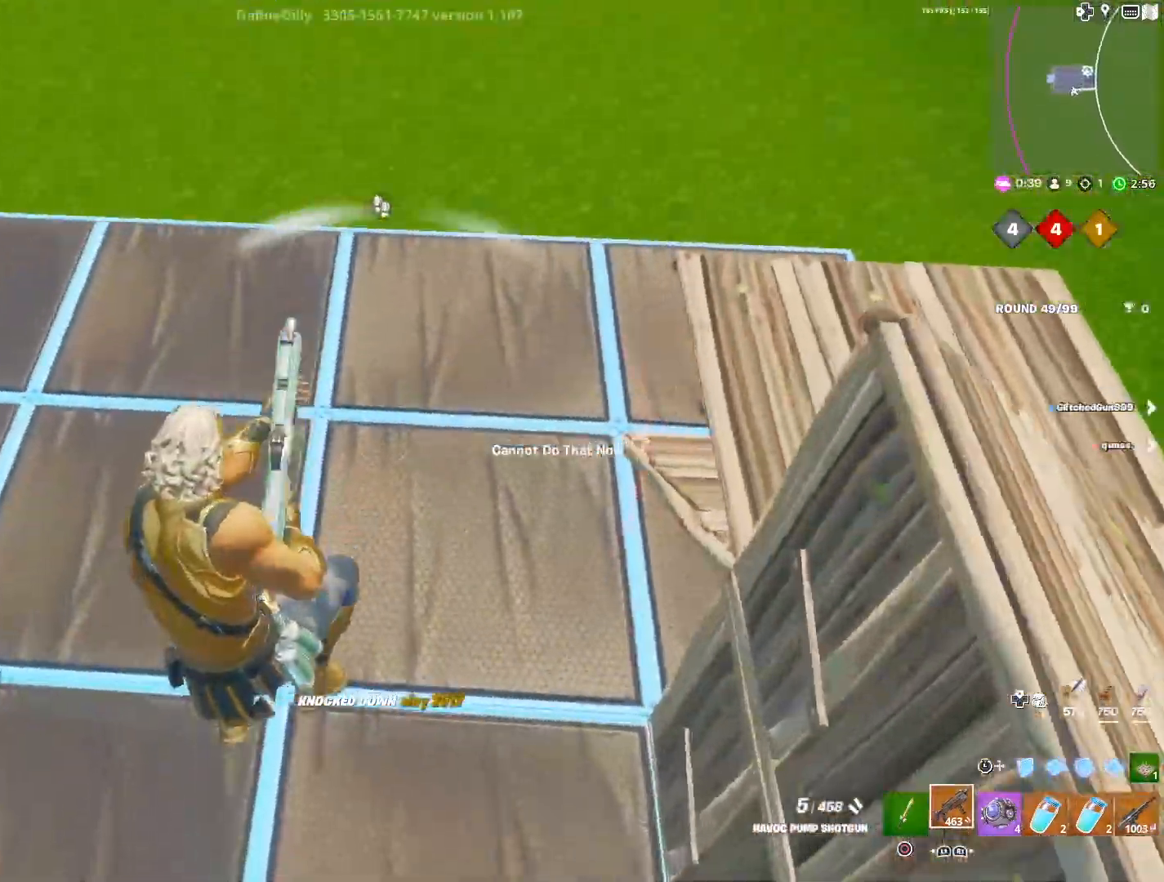
{"dt_ms": 500, "buttons": ["CROSS"], "left_stick": "right", "right_stick": "up-right", "events": [[17, "left_stick", "center"], [100, "right_stick", "left"], [133, "left_stick", "left"], [167, "right_stick", "center"], [233, "CROSS", "down"], [283, "left_stick", "center"], [317, "right_stick", "up-right"], [367, "left_stick", "right"], [400, "CROSS", "up"], [467, "CROSS", "down"]]}
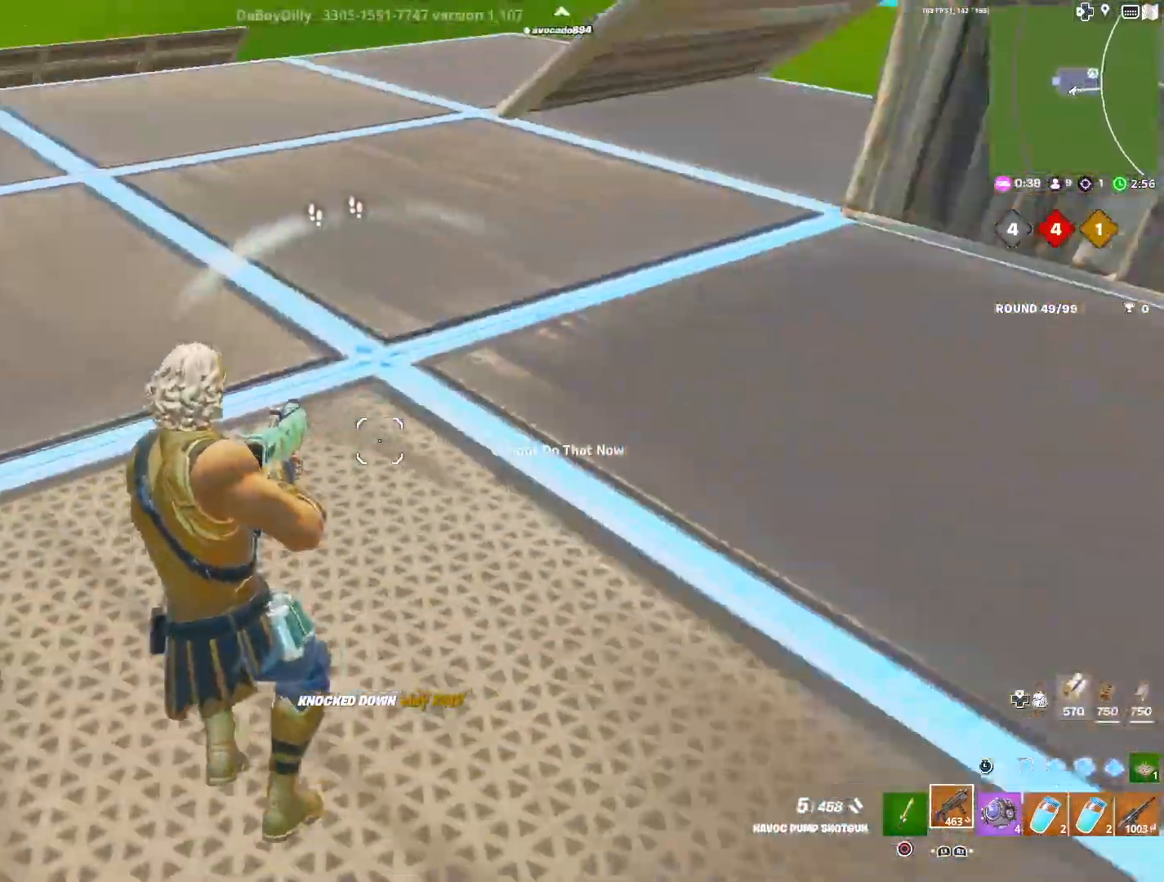
{"dt_ms": 500, "buttons": [], "left_stick": "right", "right_stick": "center", "events": [[100, "right_stick", "right"], [133, "CROSS", "up"], [217, "right_stick", "center"], [233, "L3", "down"], [250, "R3", "down"], [350, "L3", "up"], [367, "R3", "up"]]}
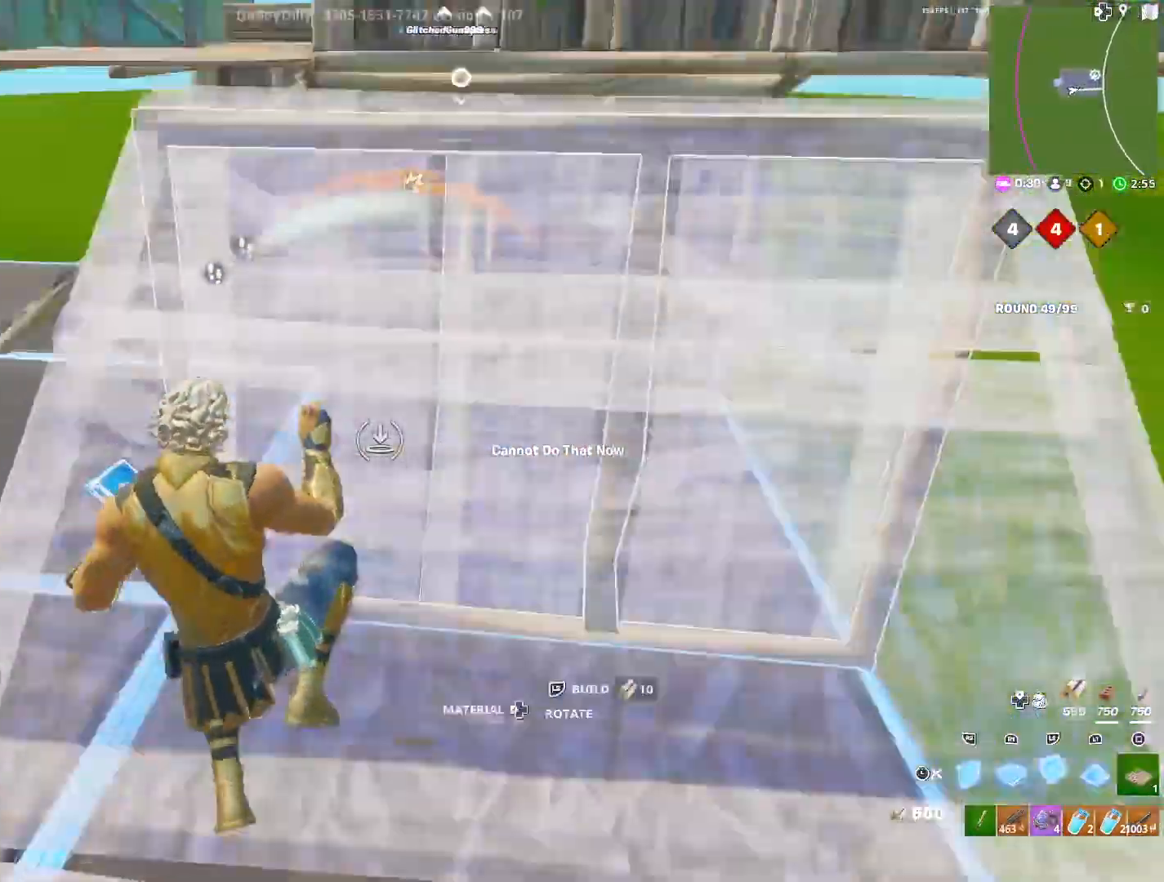
{"dt_ms": 500, "buttons": [], "left_stick": "center", "right_stick": "center", "events": [[33, "right_stick", "up-right"], [167, "right_stick", "center"], [200, "L3", "down"], [200, "left_stick", "up-right"], [317, "L3", "up"], [317, "left_stick", "center"]]}
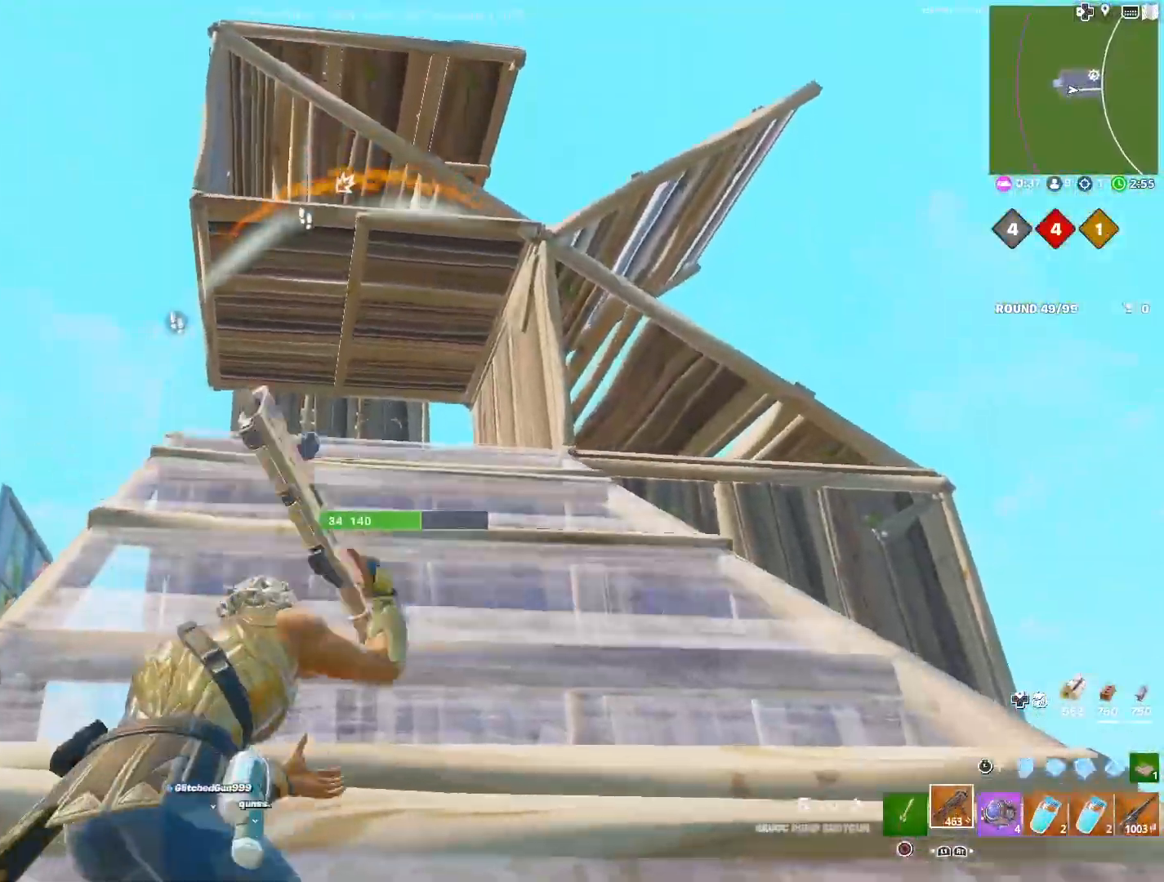
{"dt_ms": 500, "buttons": [], "left_stick": "center", "right_stick": "center", "events": []}
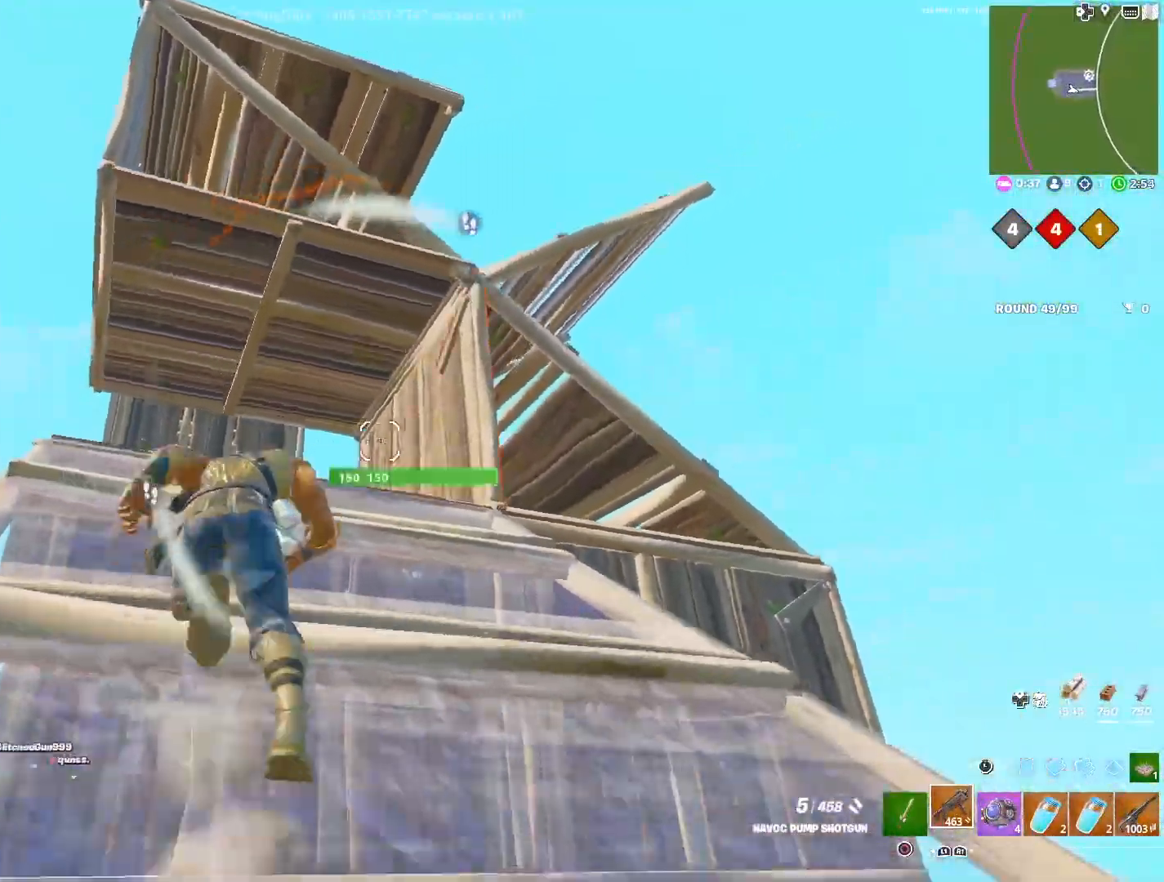
{"dt_ms": 500, "buttons": ["R3"], "left_stick": "right", "right_stick": "center", "events": [[350, "left_stick", "right"], [450, "R3", "down"]]}
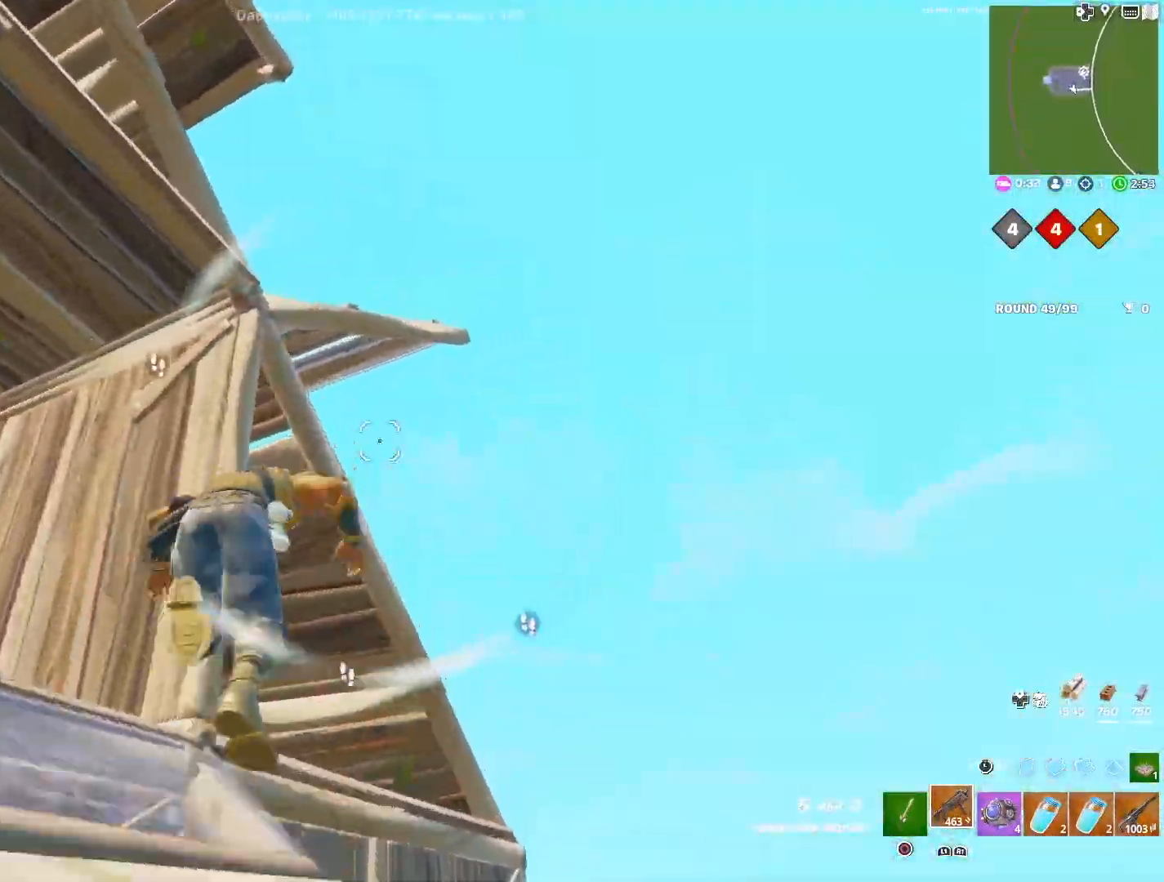
{"dt_ms": 500, "buttons": [], "left_stick": "left", "right_stick": "down", "events": [[50, "left_stick", "center"], [67, "R3", "up"], [83, "right_stick", "left"], [100, "left_stick", "left"], [183, "left_stick", "down-left"], [250, "R3", "down"], [317, "right_stick", "down-left"], [333, "R3", "up"], [350, "left_stick", "left"], [500, "right_stick", "down"]]}
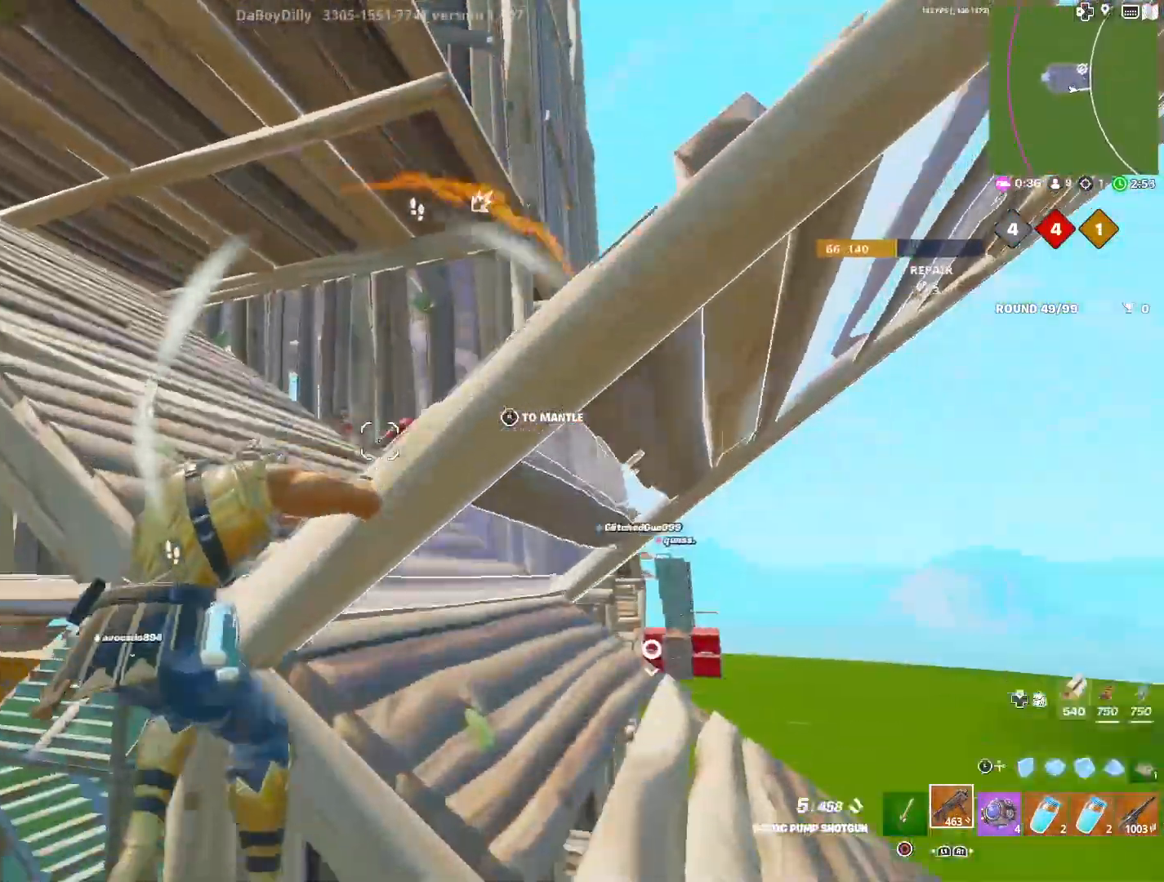
{"dt_ms": 500, "buttons": [], "left_stick": "left", "right_stick": "center", "events": [[200, "right_stick", "center"]]}
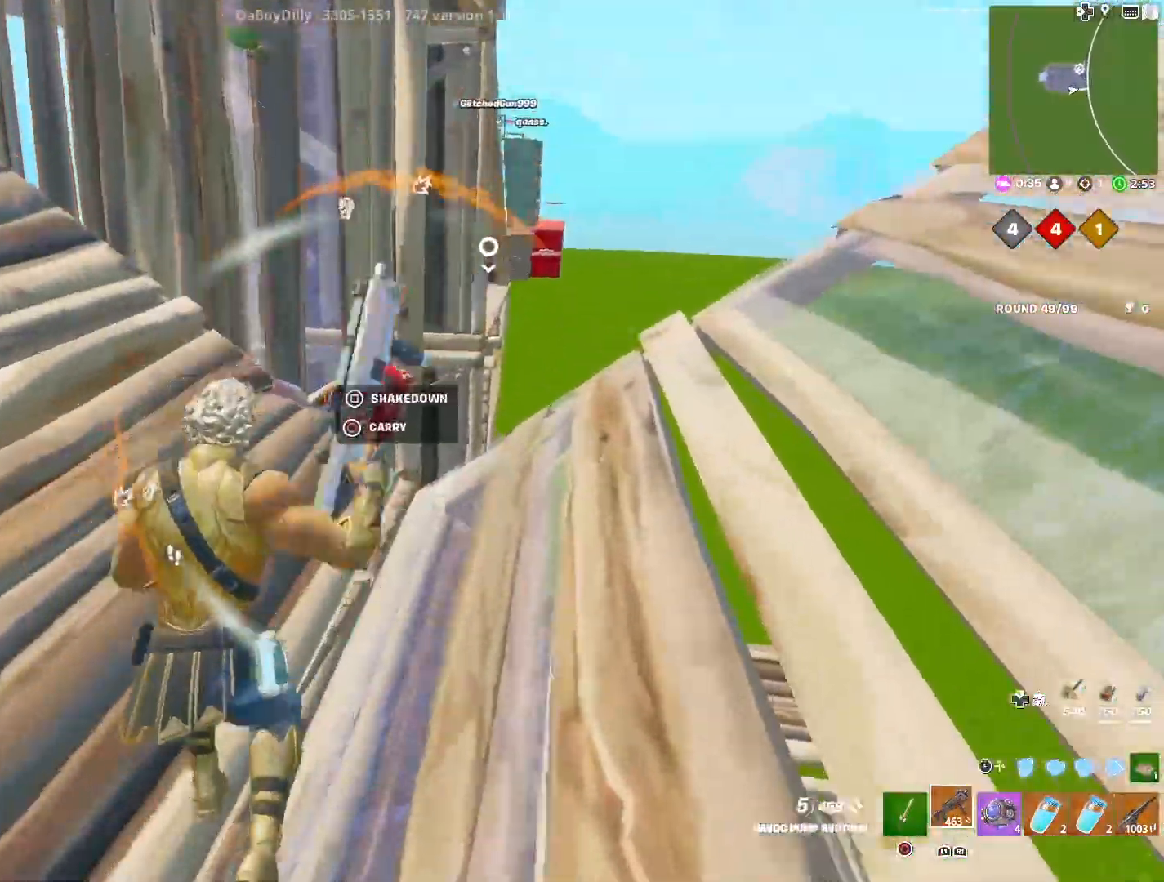
{"dt_ms": 500, "buttons": [], "left_stick": "down-left", "right_stick": "down-right", "events": [[17, "left_stick", "center"], [17, "right_stick", "down"], [200, "right_stick", "center"], [283, "right_stick", "down-right"], [450, "left_stick", "down-left"]]}
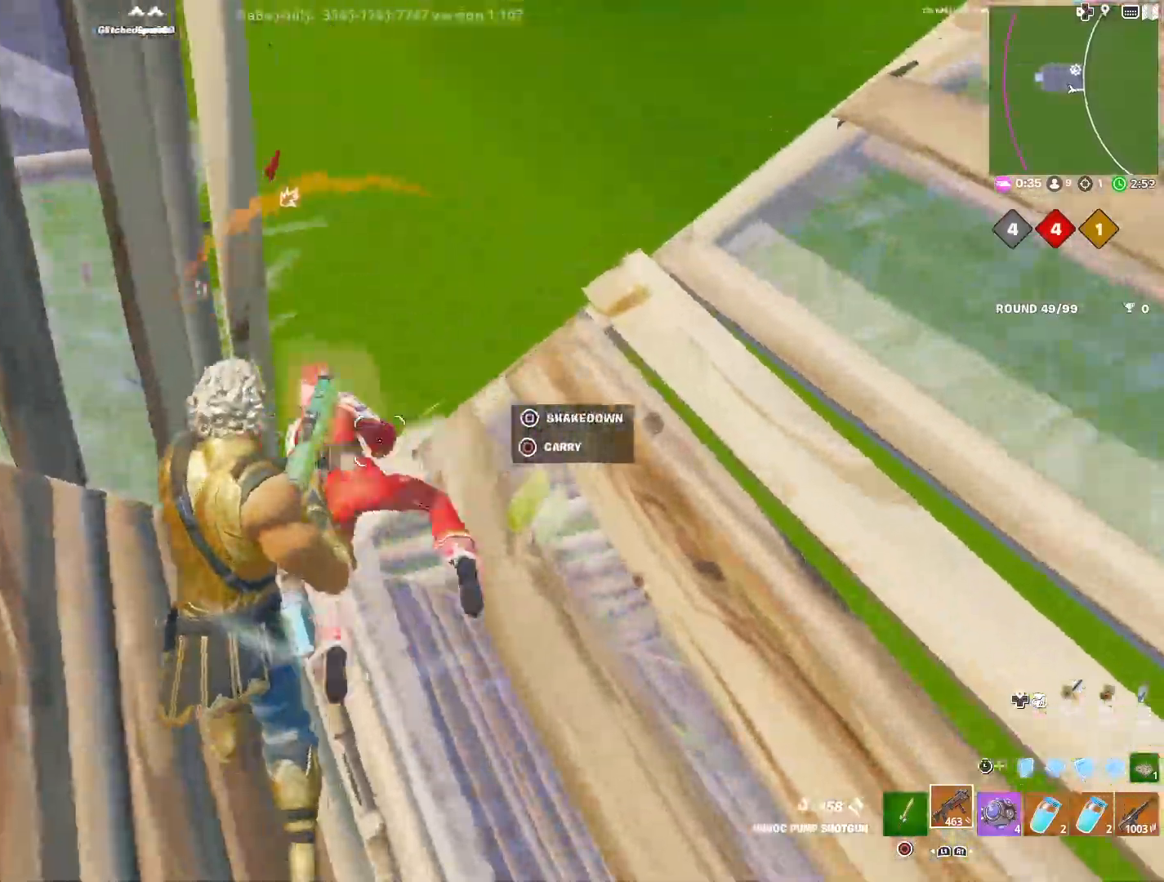
{"dt_ms": 500, "buttons": ["L3"], "left_stick": "right", "right_stick": "down-left", "events": [[100, "L3", "down"], [100, "left_stick", "down"], [117, "right_stick", "right"], [217, "L3", "up"], [217, "left_stick", "down-right"], [383, "left_stick", "right"], [433, "L3", "down"], [467, "right_stick", "down-left"]]}
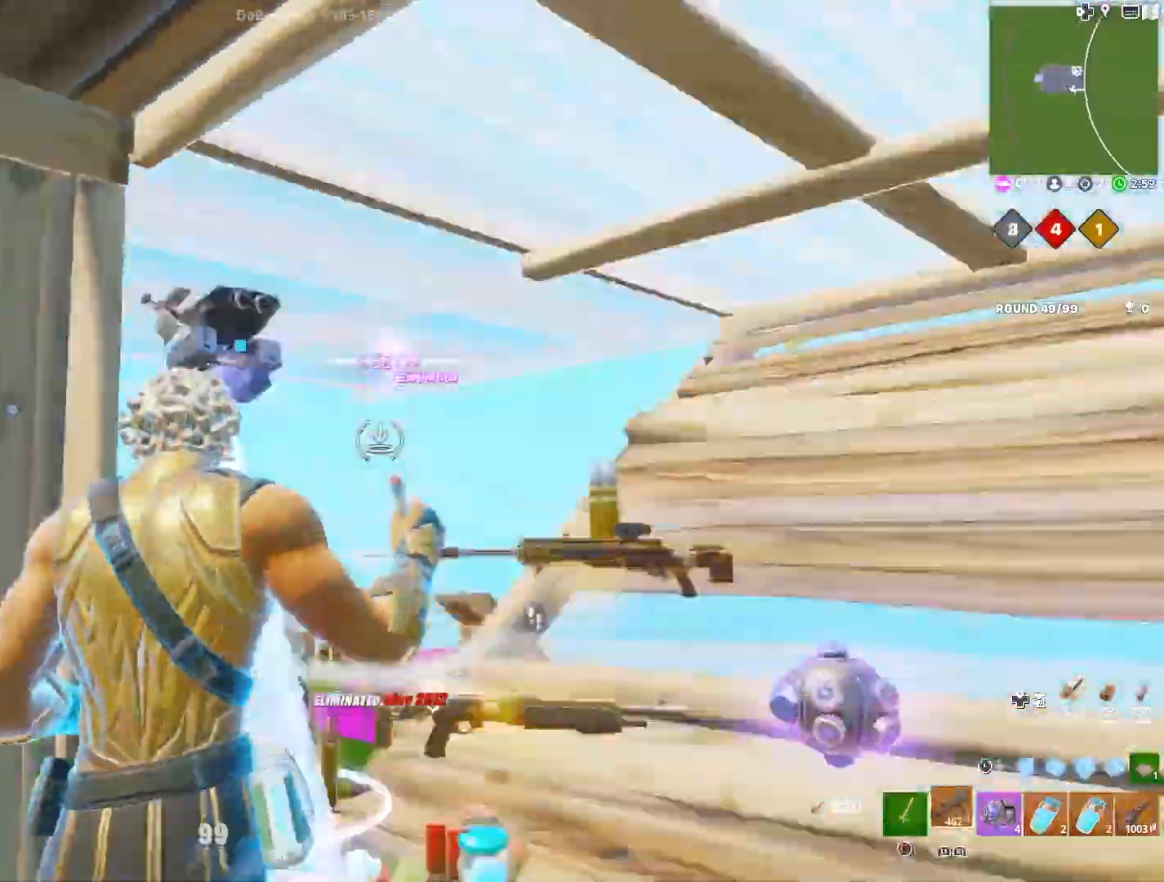
{"dt_ms": 500, "buttons": [], "left_stick": "right", "right_stick": "left", "events": [[33, "L3", "up"], [333, "right_stick", "center"], [500, "right_stick", "left"]]}
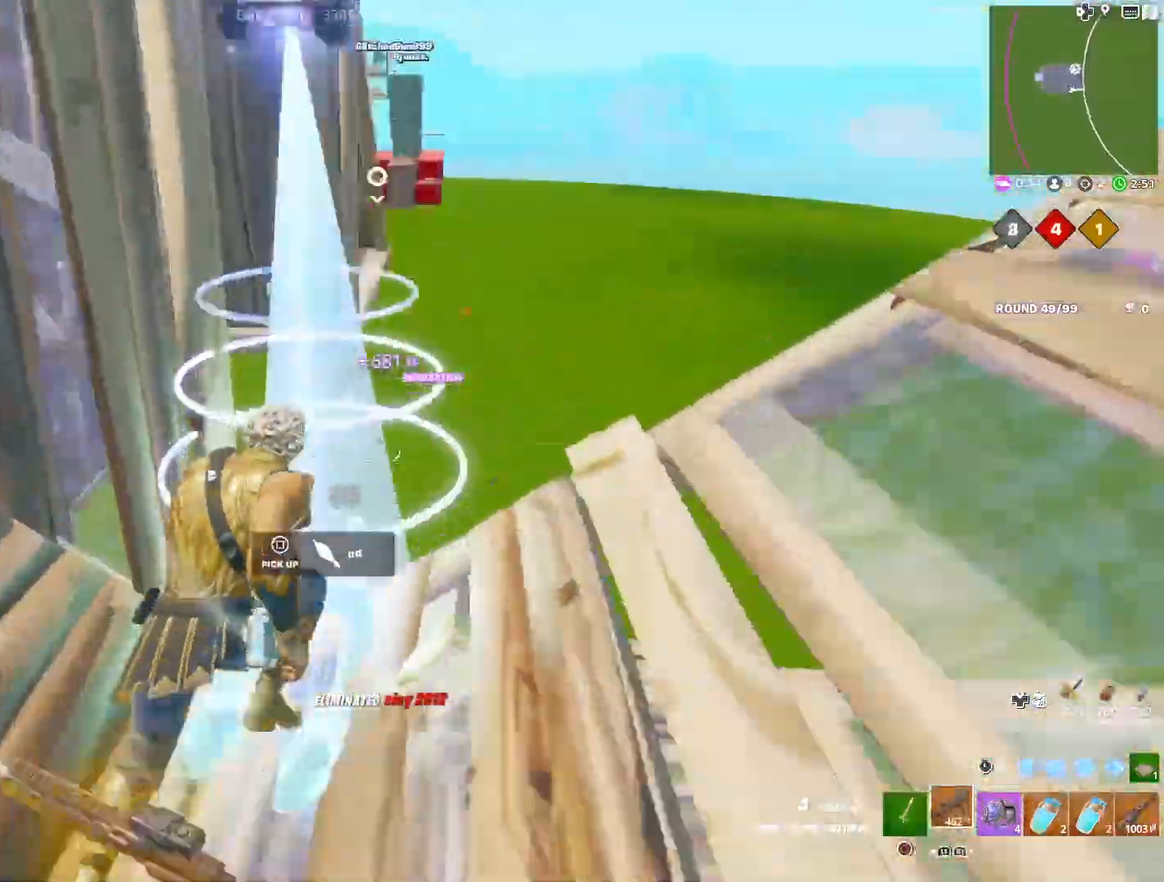
{"dt_ms": 500, "buttons": ["L3"], "left_stick": "up-left", "right_stick": "center", "events": [[183, "left_stick", "center"], [250, "R3", "down"], [333, "R3", "up"], [417, "right_stick", "center"], [467, "L3", "down"], [467, "left_stick", "up-left"]]}
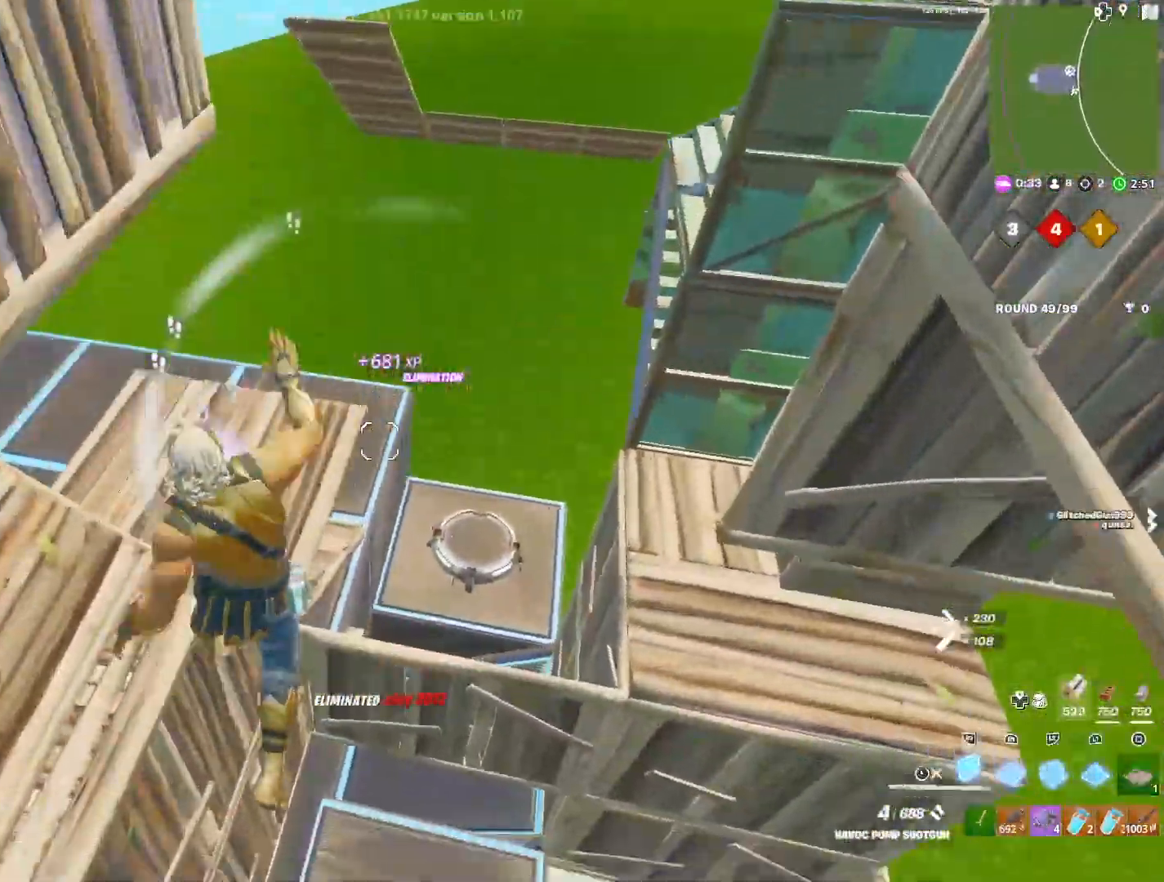
{"dt_ms": 500, "buttons": [], "left_stick": "down-left", "right_stick": "up-left", "events": [[83, "L3", "up"], [100, "left_stick", "left"], [283, "left_stick", "down-left"], [300, "right_stick", "up"], [417, "right_stick", "up-left"]]}
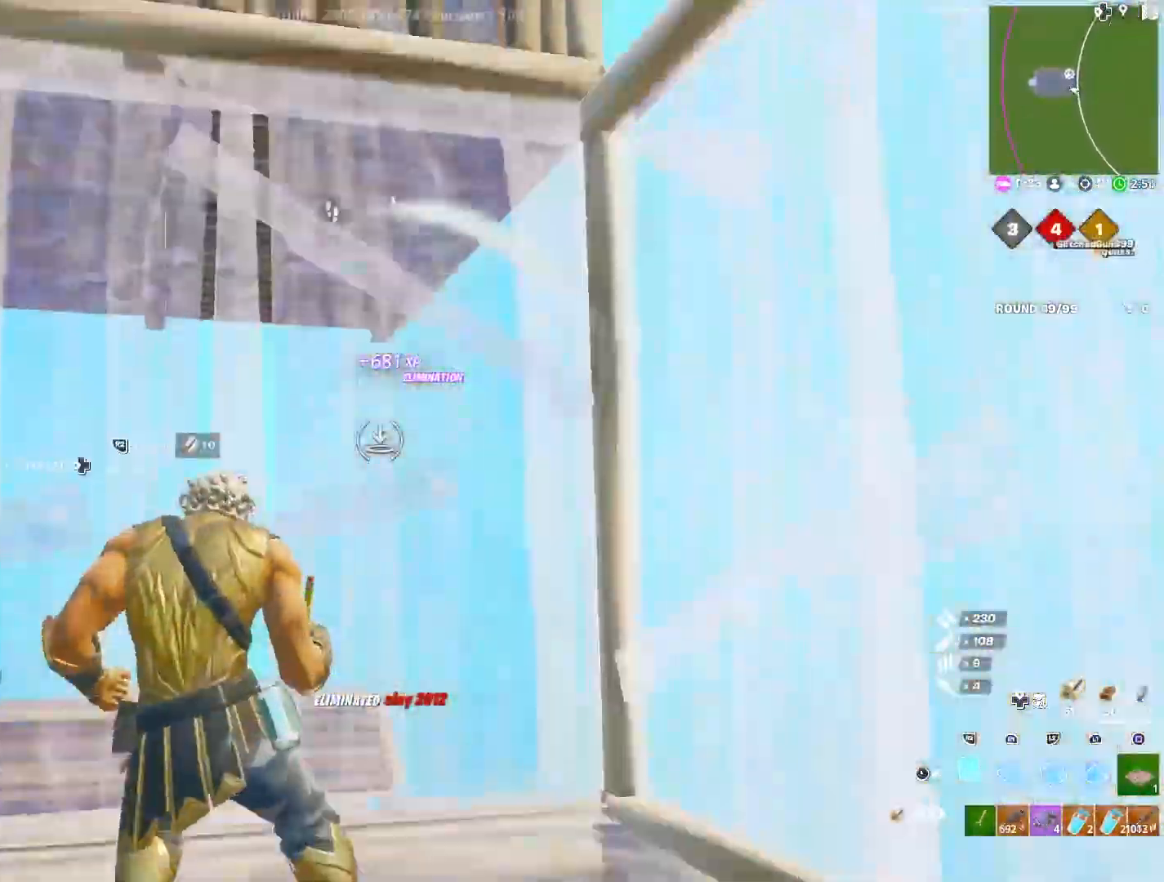
{"dt_ms": 500, "buttons": ["R3"], "left_stick": "left", "right_stick": "down-right", "events": [[33, "right_stick", "up-right"], [150, "right_stick", "right"], [283, "left_stick", "left"], [433, "R3", "down"], [450, "right_stick", "down-right"]]}
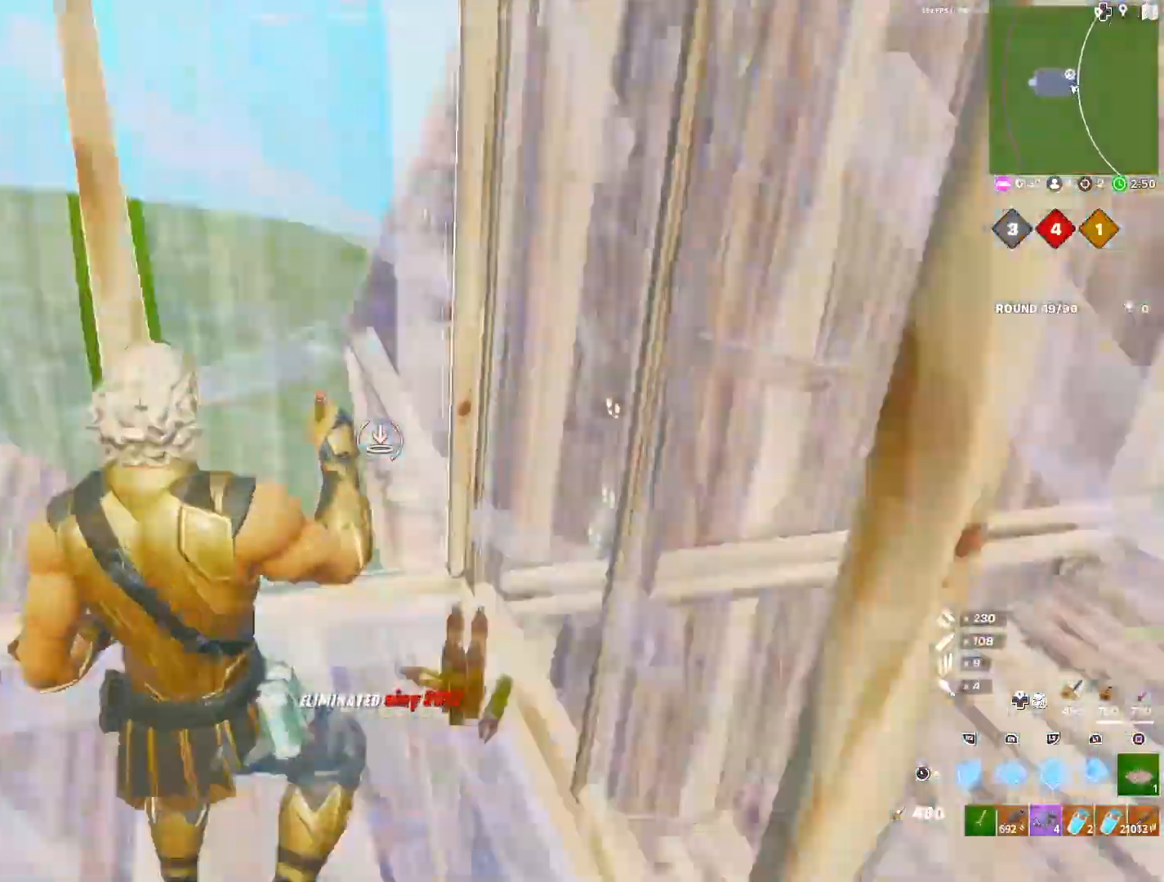
{"dt_ms": 500, "buttons": [], "left_stick": "down-left", "right_stick": "right", "events": [[17, "R3", "up"], [17, "right_stick", "down"], [117, "L3", "down"], [167, "right_stick", "up-right"], [250, "L3", "up"], [350, "left_stick", "down-left"], [400, "right_stick", "right"]]}
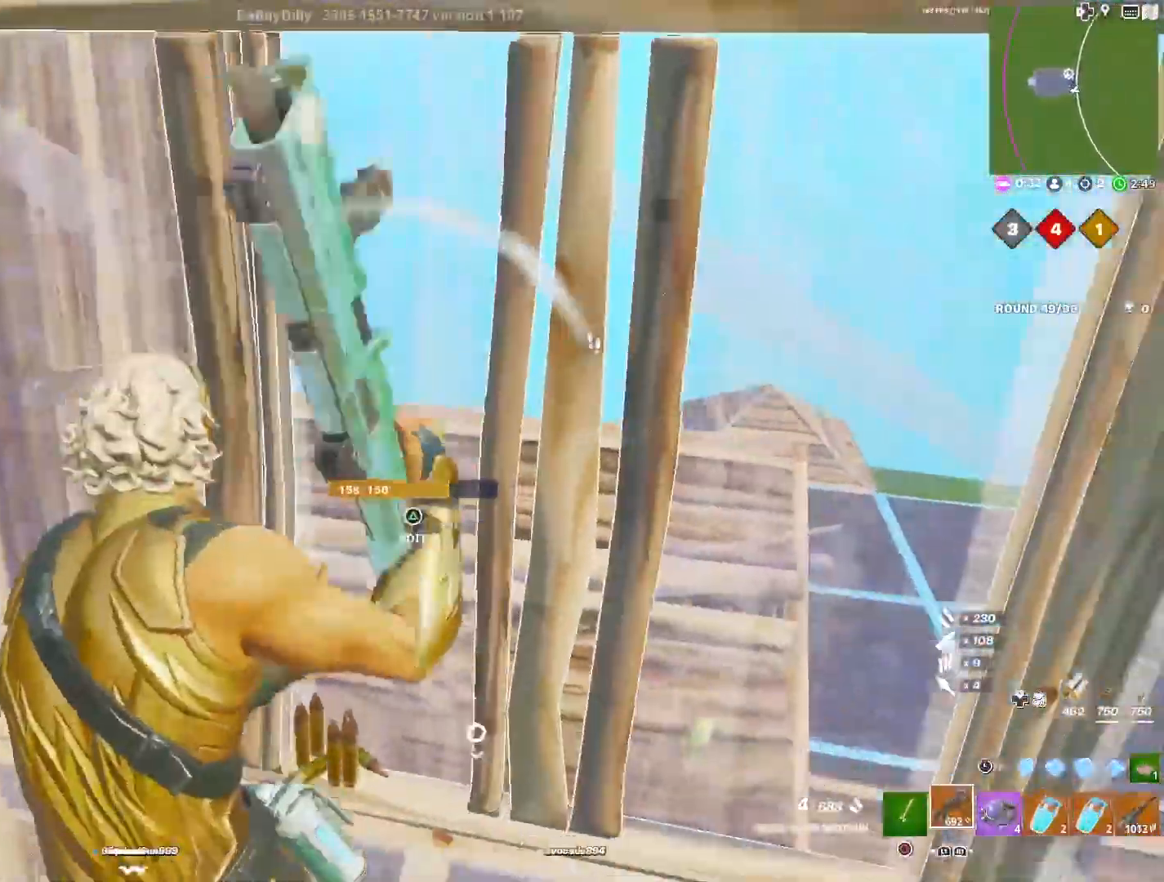
{"dt_ms": 500, "buttons": [], "left_stick": "down", "right_stick": "right", "events": [[117, "right_stick", "center"], [133, "SQUARE", "down"], [200, "SQUARE", "up"], [383, "right_stick", "right"], [450, "left_stick", "down"]]}
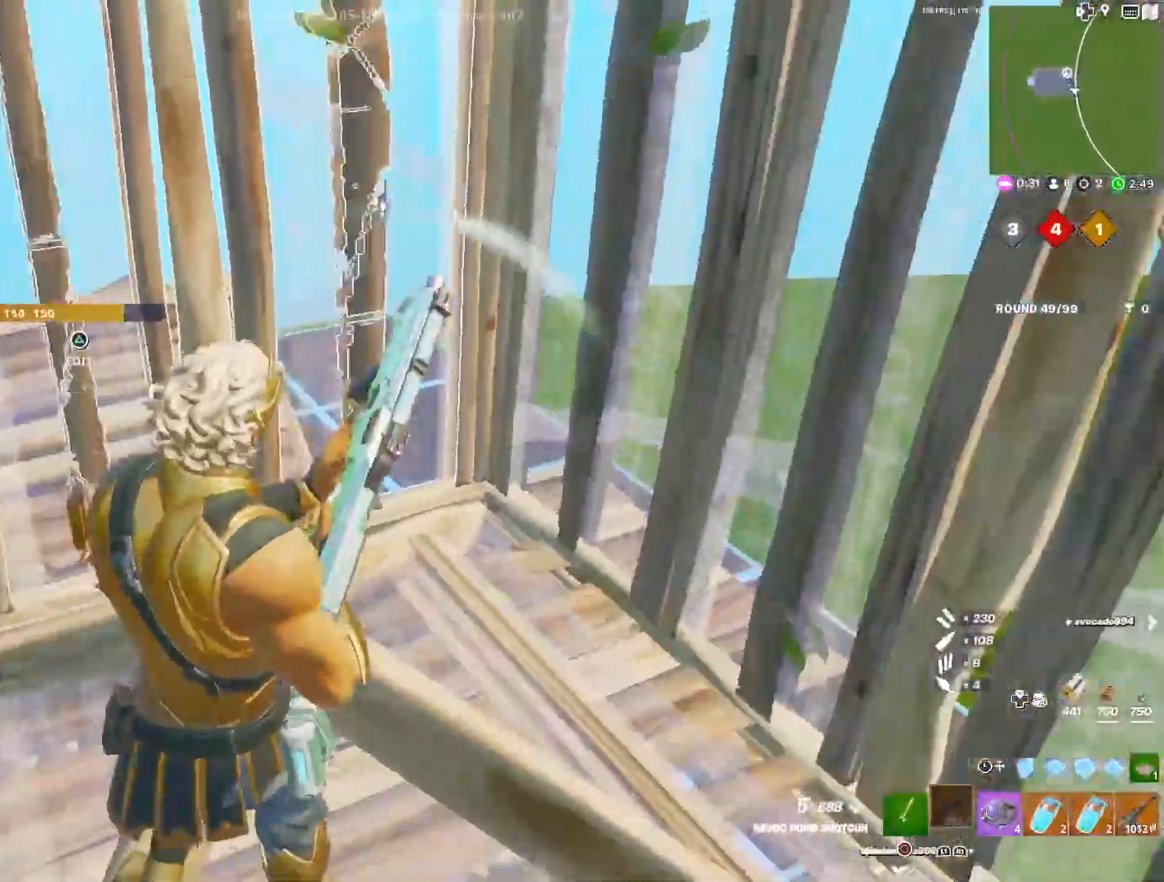
{"dt_ms": 500, "buttons": [], "left_stick": "down", "right_stick": "center", "events": [[17, "right_stick", "center"]]}
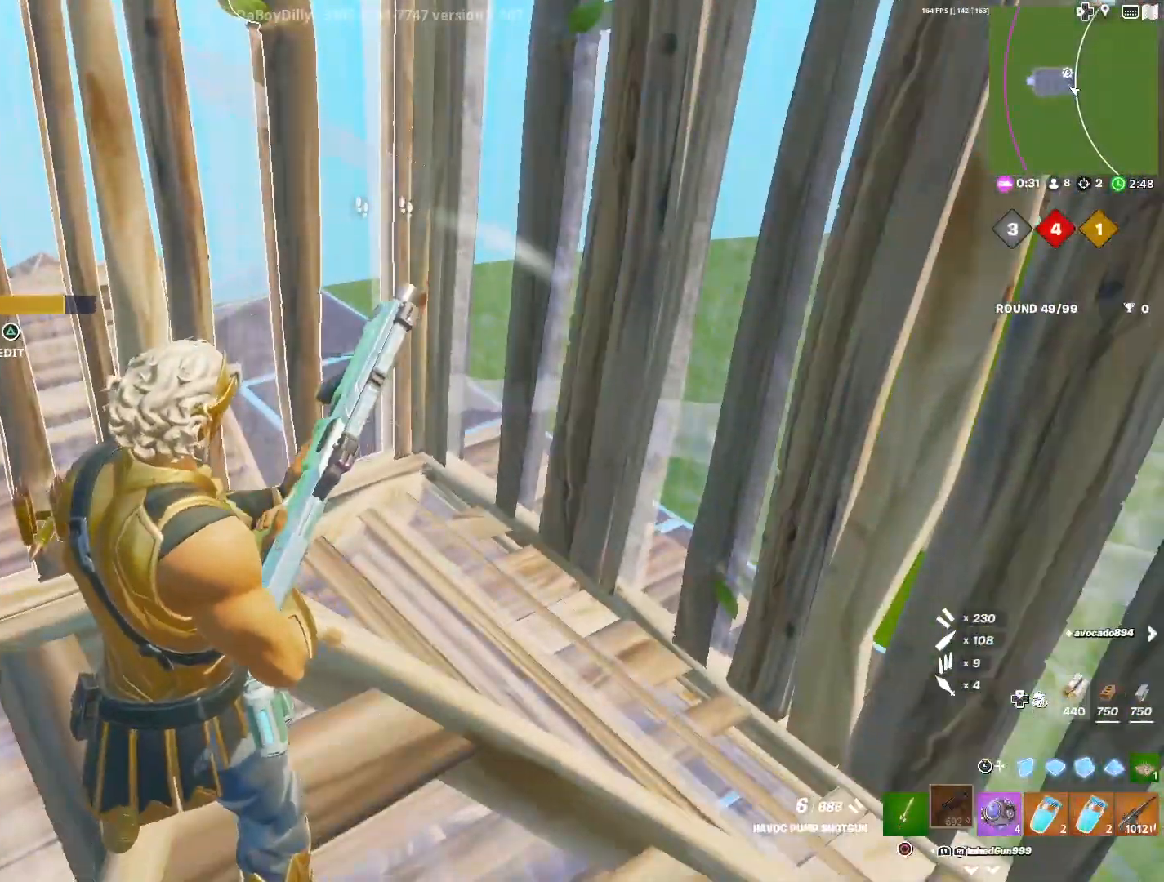
{"dt_ms": 500, "buttons": [], "left_stick": "down", "right_stick": "center", "events": []}
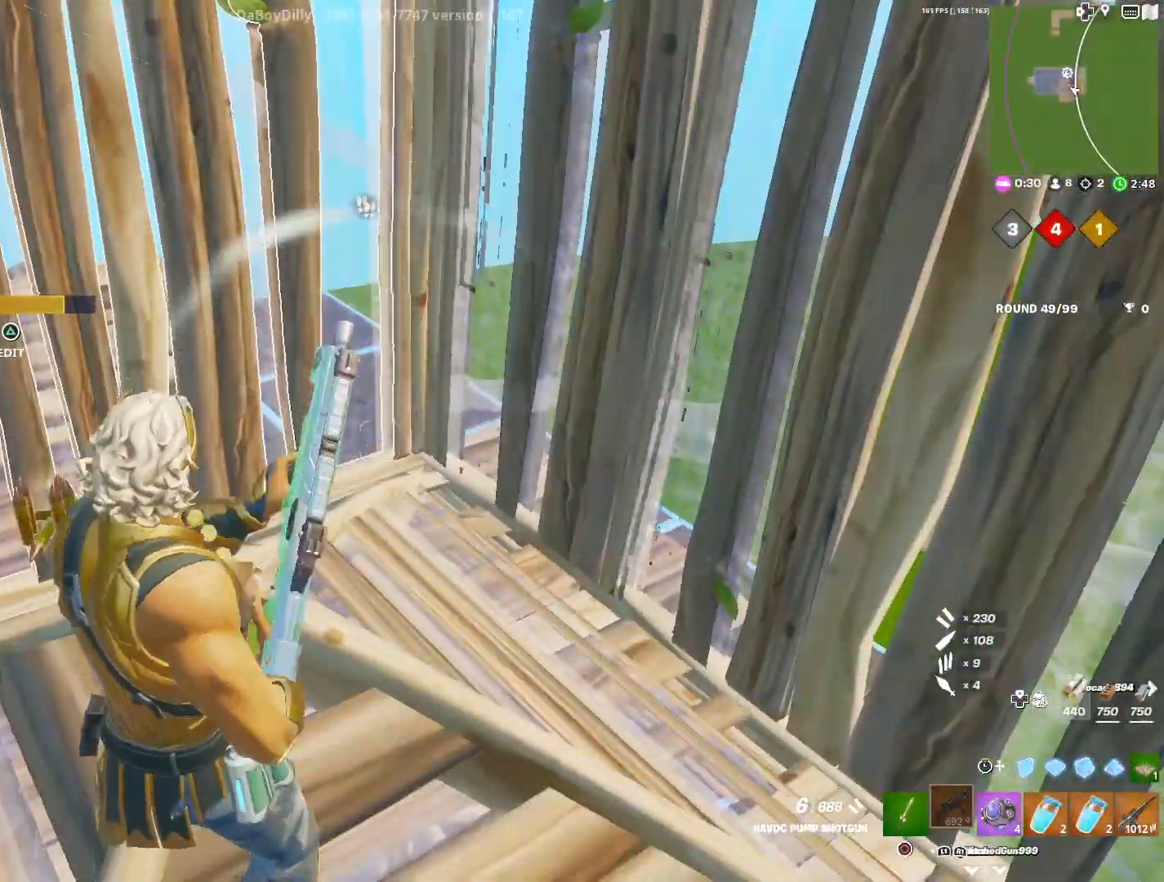
{"dt_ms": 500, "buttons": [], "left_stick": "down", "right_stick": "center", "events": [[117, "left_stick", "down-left"], [317, "left_stick", "down"]]}
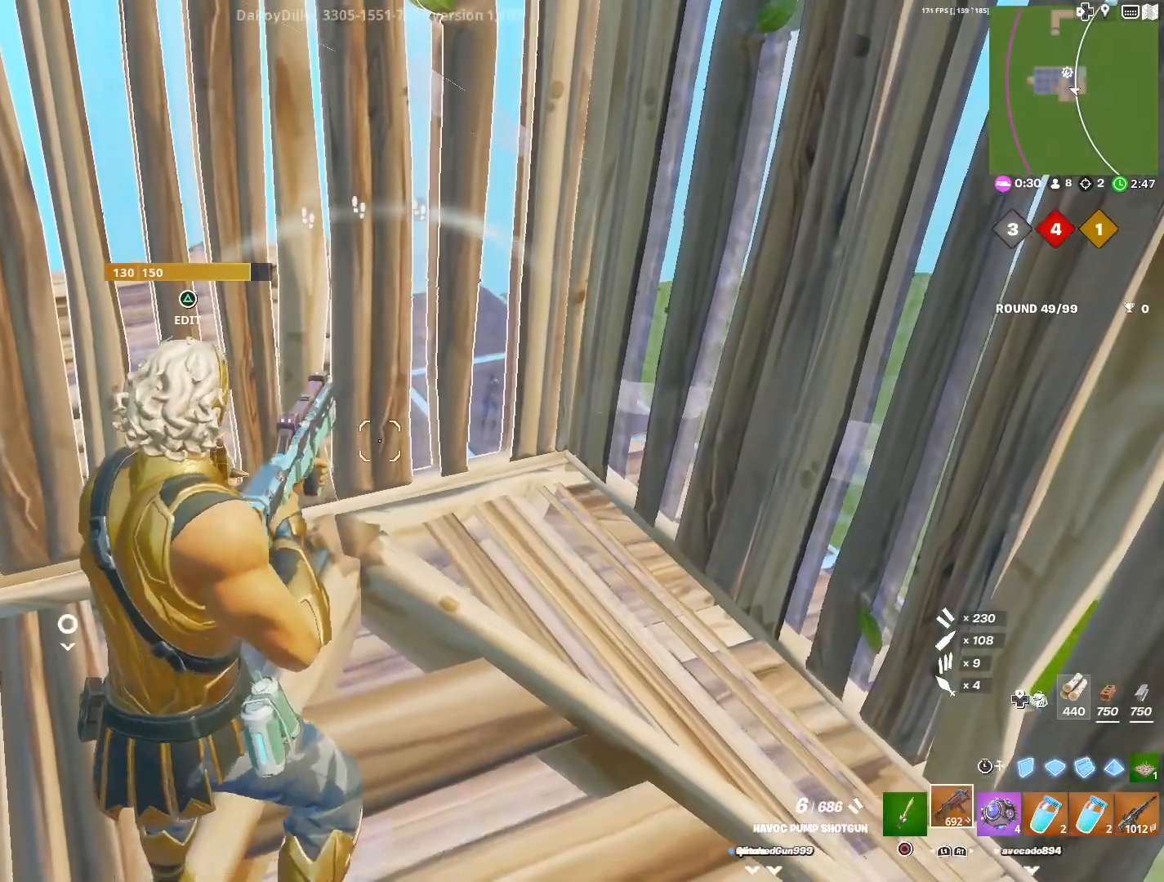
{"dt_ms": 500, "buttons": [], "left_stick": "down", "right_stick": "left", "events": [[483, "right_stick", "left"]]}
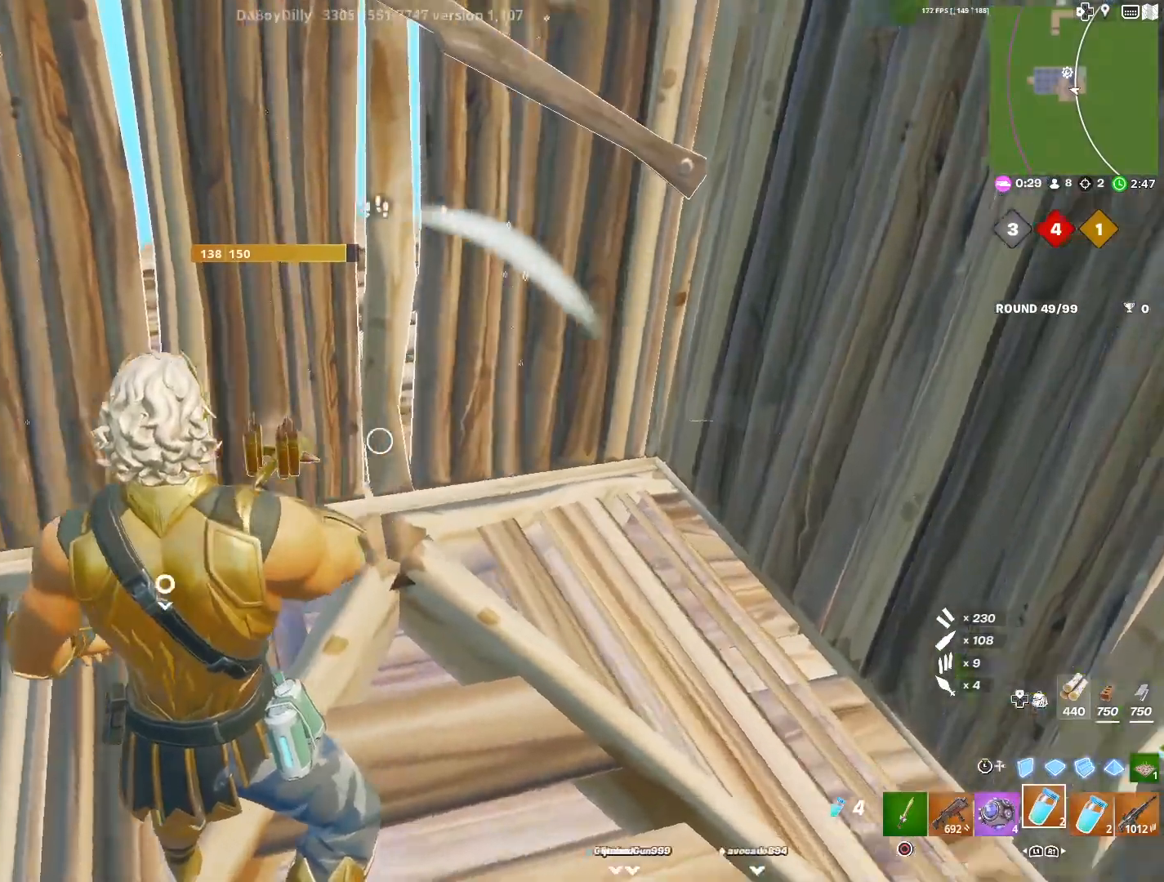
{"dt_ms": 500, "buttons": ["CROSS"], "left_stick": "center", "right_stick": "center", "events": [[100, "right_stick", "center"], [283, "CROSS", "down"], [350, "CROSS", "up"], [400, "left_stick", "center"], [433, "CROSS", "down"]]}
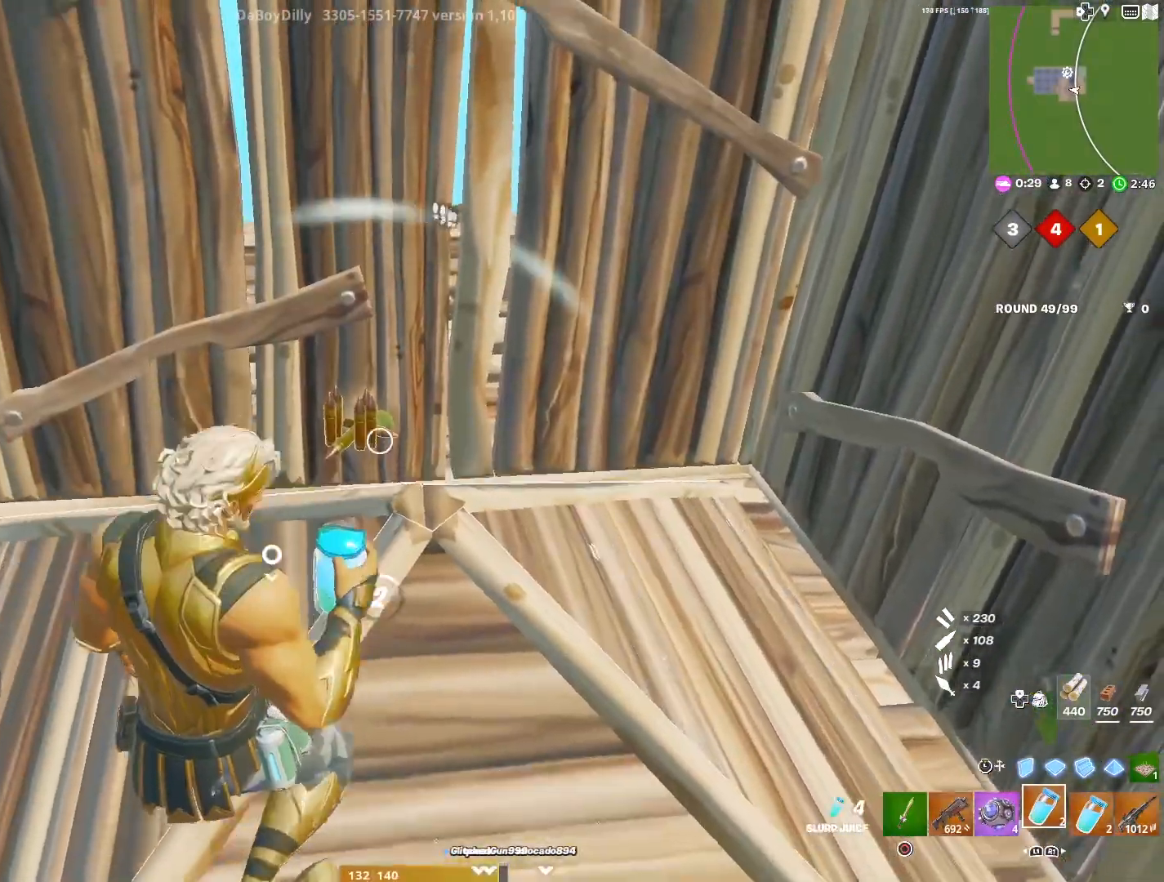
{"dt_ms": 500, "buttons": [], "left_stick": "down", "right_stick": "center", "events": [[33, "CROSS", "up"], [50, "left_stick", "down"], [117, "CROSS", "down"], [200, "CROSS", "up"], [217, "right_stick", "right"], [283, "CROSS", "down"], [333, "right_stick", "center"], [367, "CROSS", "up"]]}
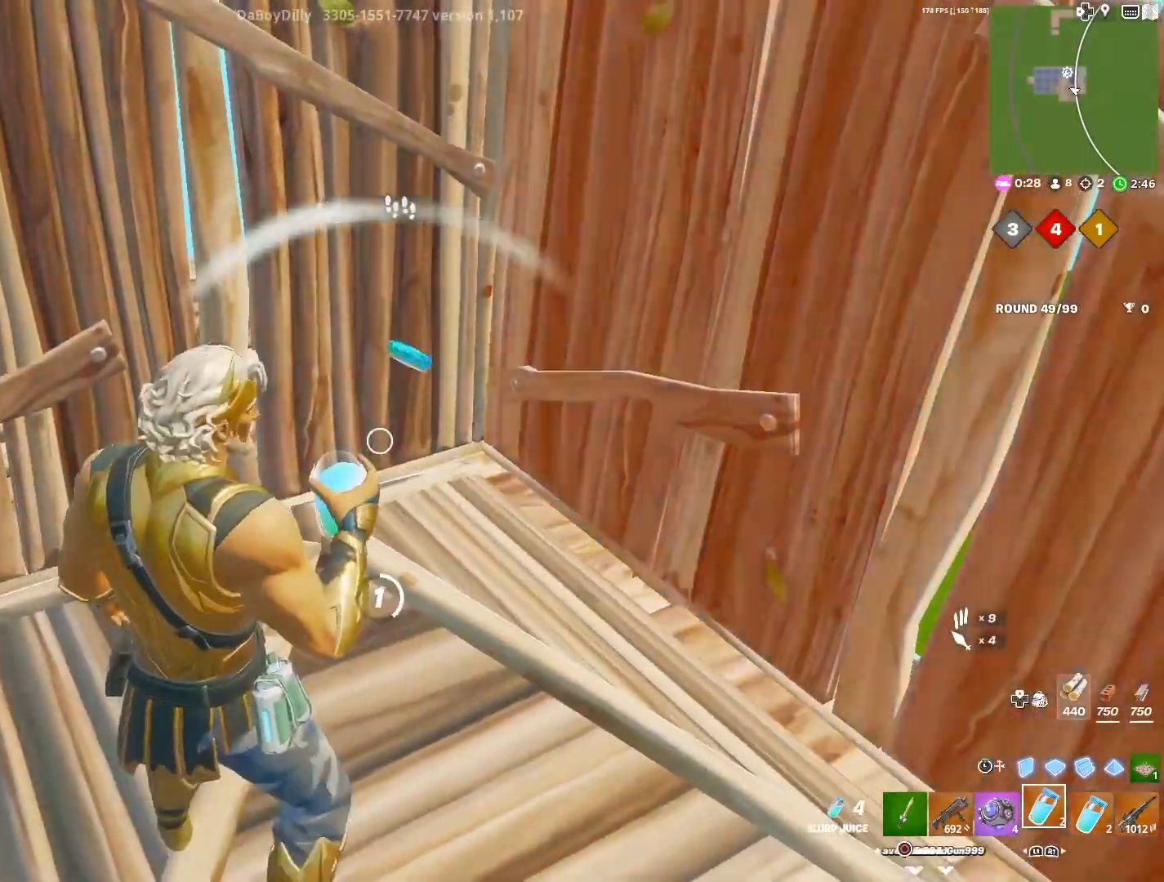
{"dt_ms": 500, "buttons": [], "left_stick": "down", "right_stick": "center", "events": [[67, "CROSS", "down"], [117, "left_stick", "center"], [133, "CROSS", "up"], [233, "CROSS", "down"], [283, "left_stick", "down"], [317, "CROSS", "up"]]}
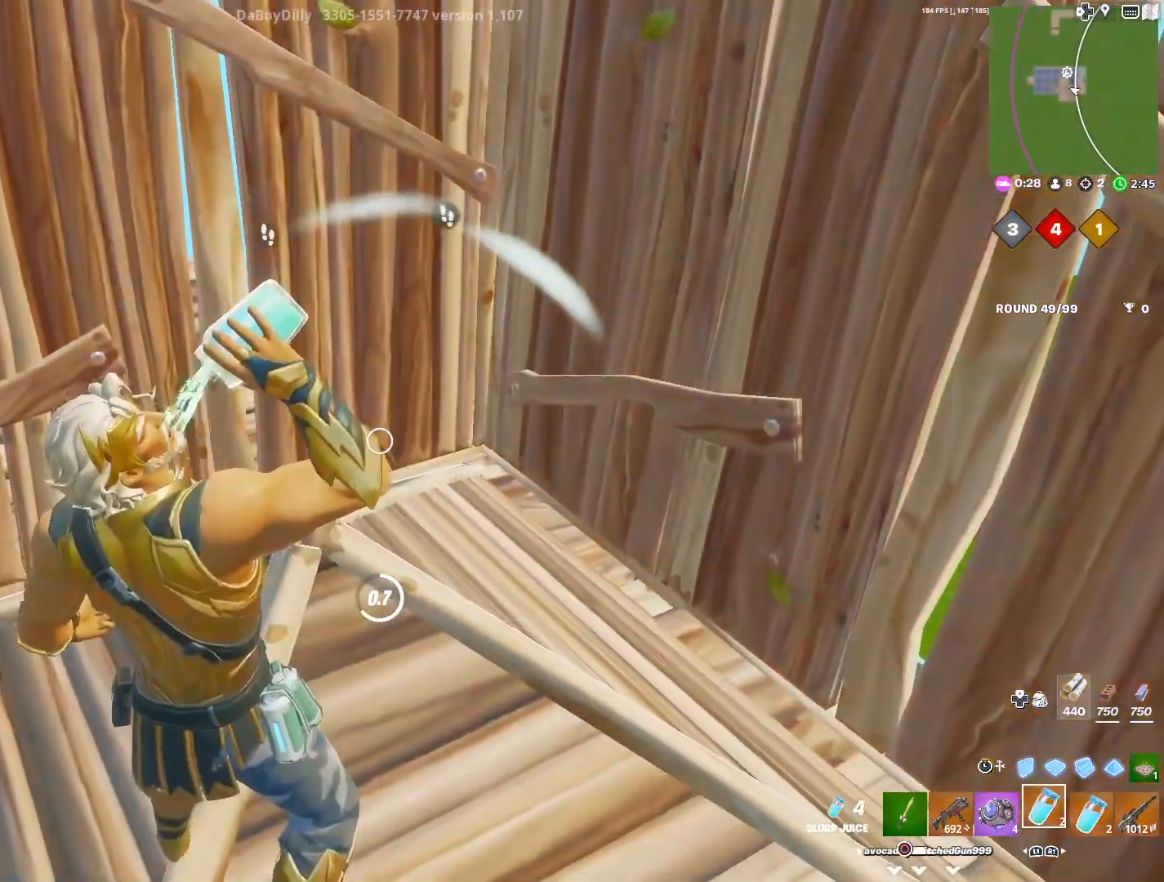
{"dt_ms": 500, "buttons": [], "left_stick": "down", "right_stick": "center", "events": []}
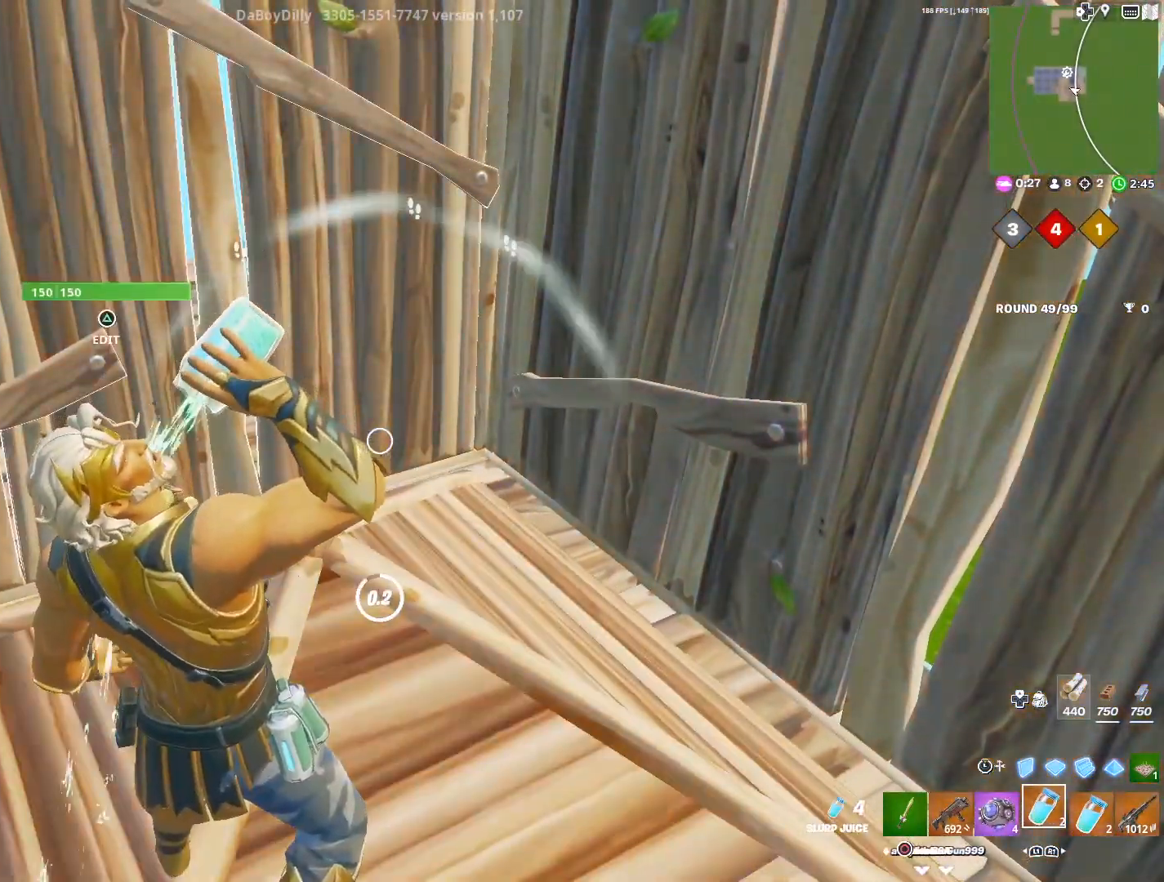
{"dt_ms": 500, "buttons": [], "left_stick": "down-right", "right_stick": "center", "events": [[350, "left_stick", "down-right"]]}
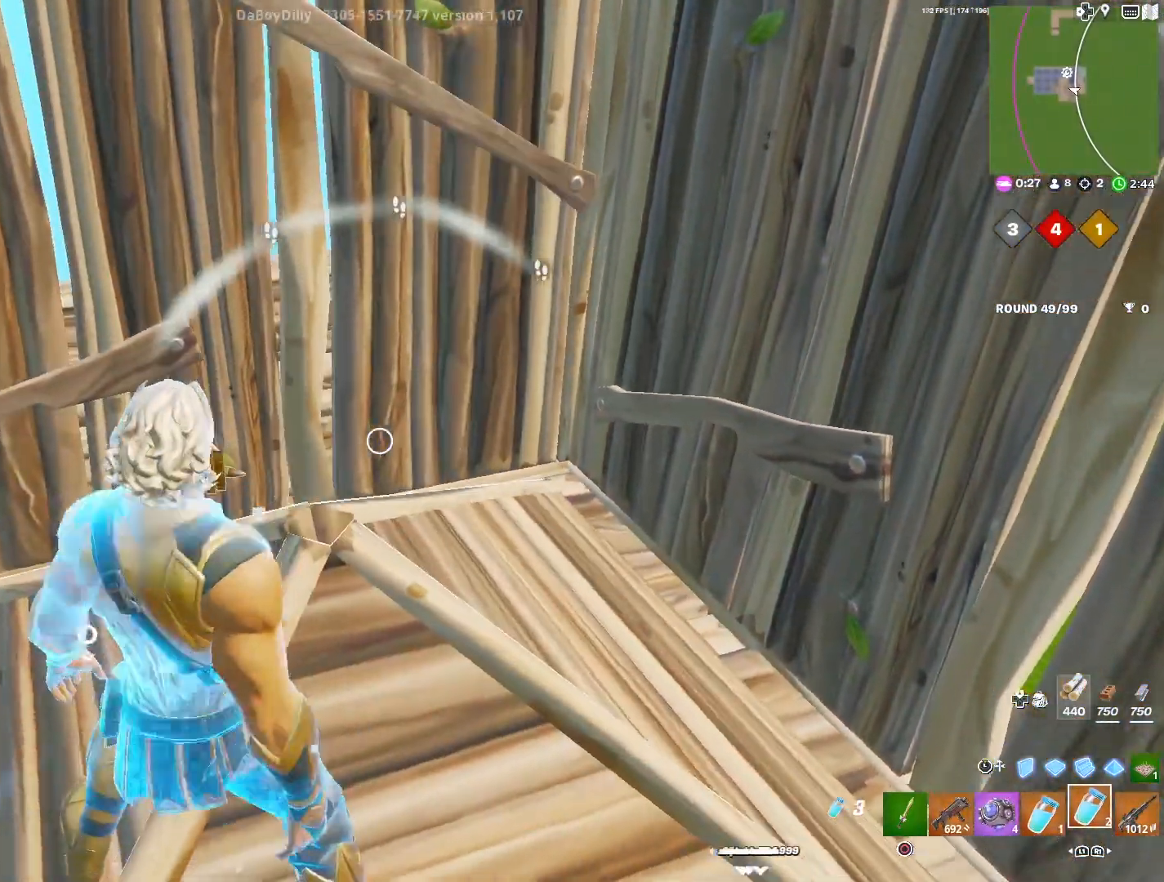
{"dt_ms": 1000, "buttons": [], "left_stick": "center", "right_stick": "center"}